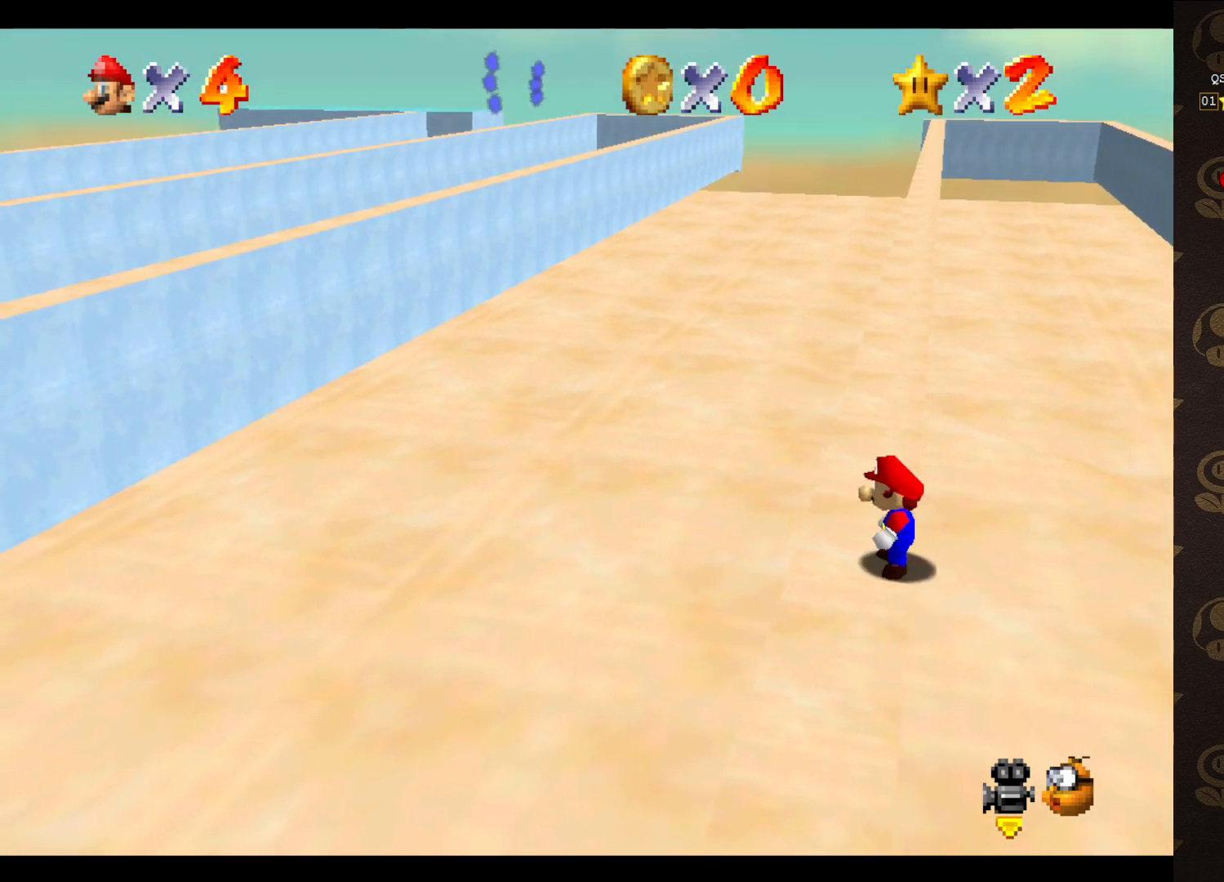
Gameplay with a controller (Nintendo layout); each line is a JSON object with the inputs held at the frame after it. "events" lists button and stick changes between this image and that frame as [ms after this image, input, new state], when the widget could be followed in between. Not read: L3 R3 Z.
{"buttons": ["A"], "left_stick": "up-right", "events": [[83, "A", "down"], [117, "left_stick", "up-right"]]}
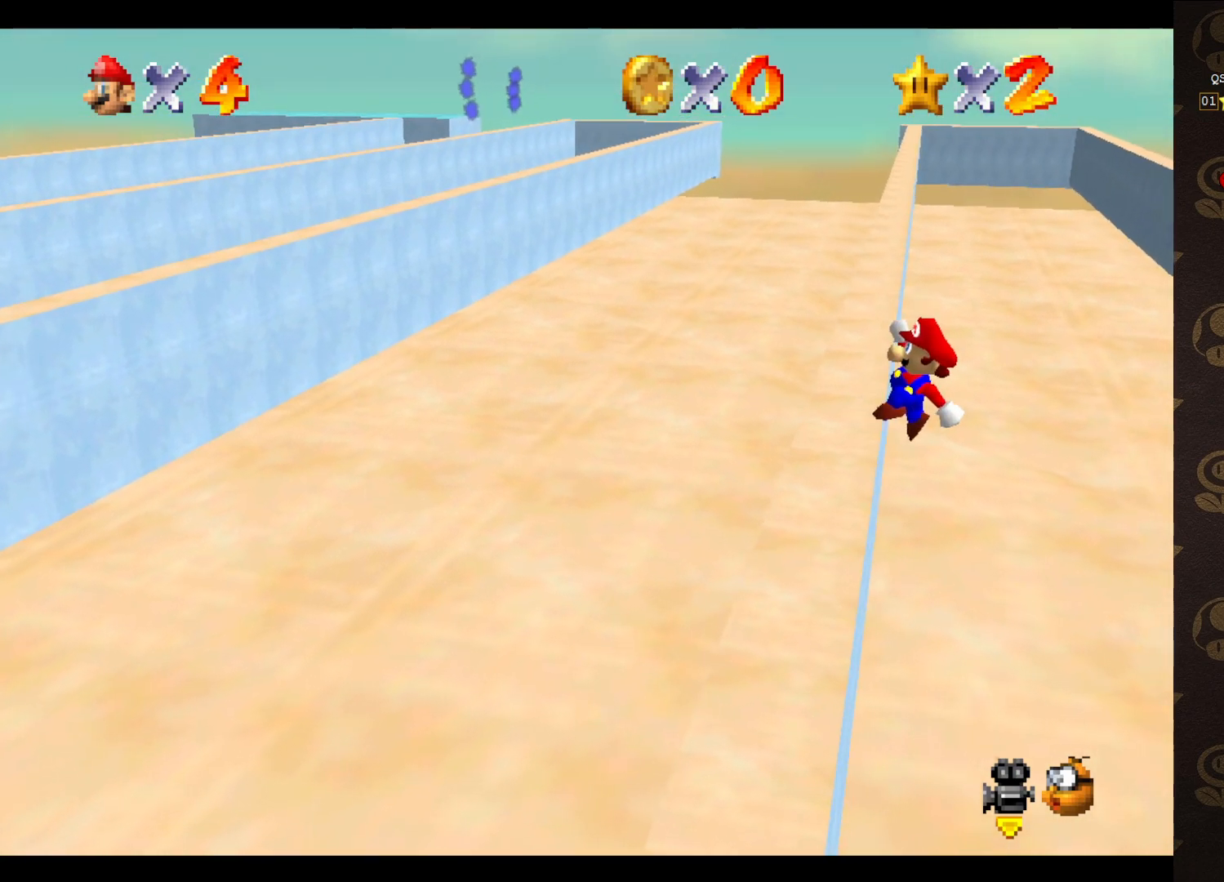
{"buttons": [], "left_stick": "center", "events": [[33, "left_stick", "up-left"], [433, "A", "up"], [483, "left_stick", "center"]]}
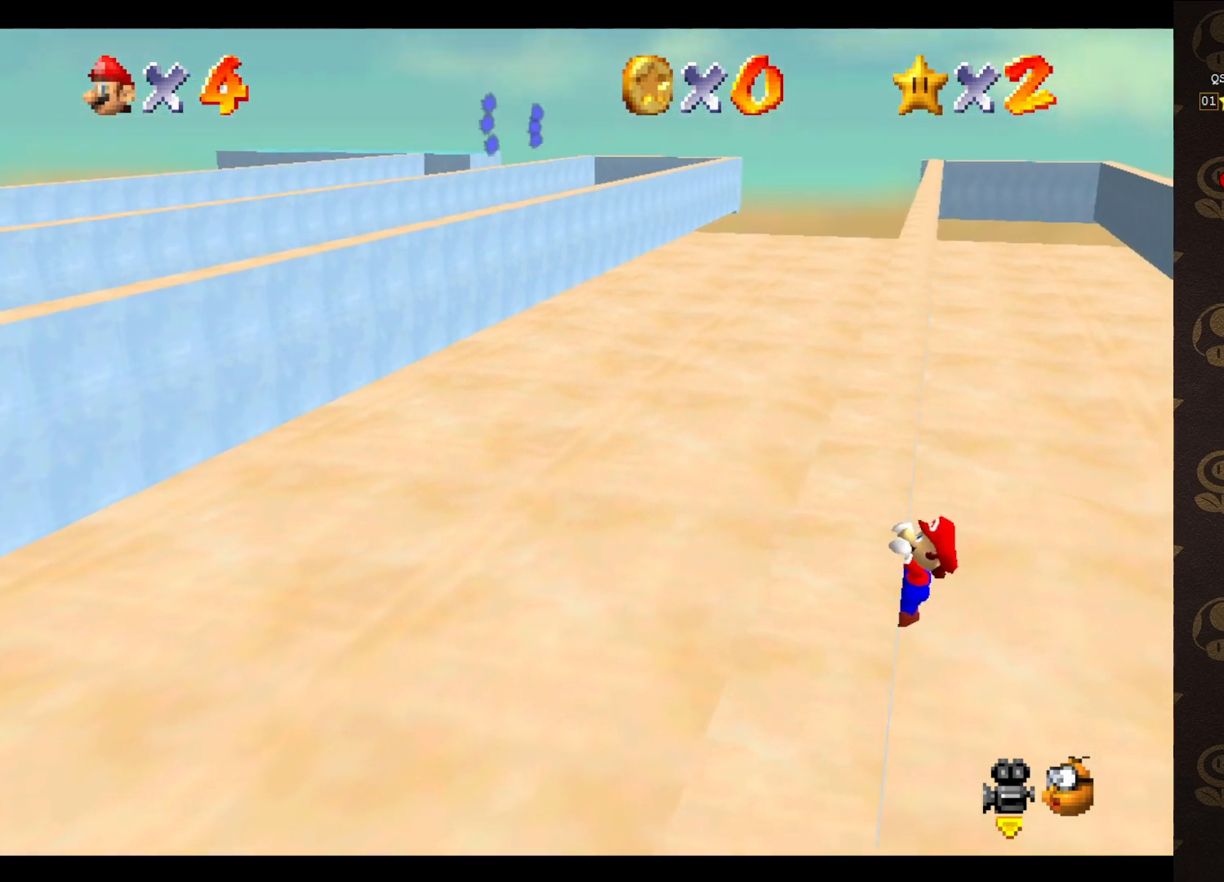
{"buttons": ["C_RIGHT"], "left_stick": "center", "events": [[233, "C_RIGHT", "down"], [317, "C_RIGHT", "up"], [450, "C_RIGHT", "down"]]}
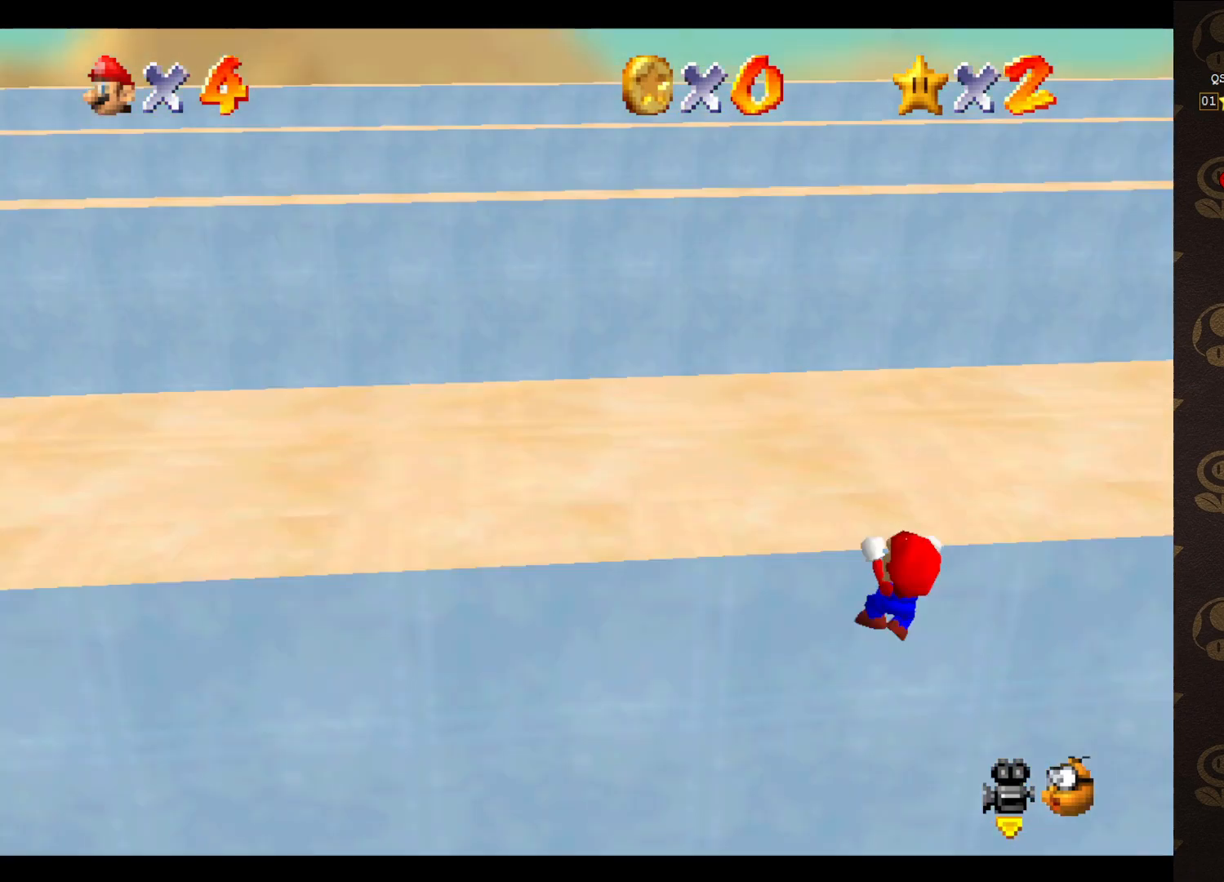
{"buttons": ["C_LEFT"], "left_stick": "center", "events": [[67, "C_RIGHT", "up"], [417, "C_LEFT", "down"]]}
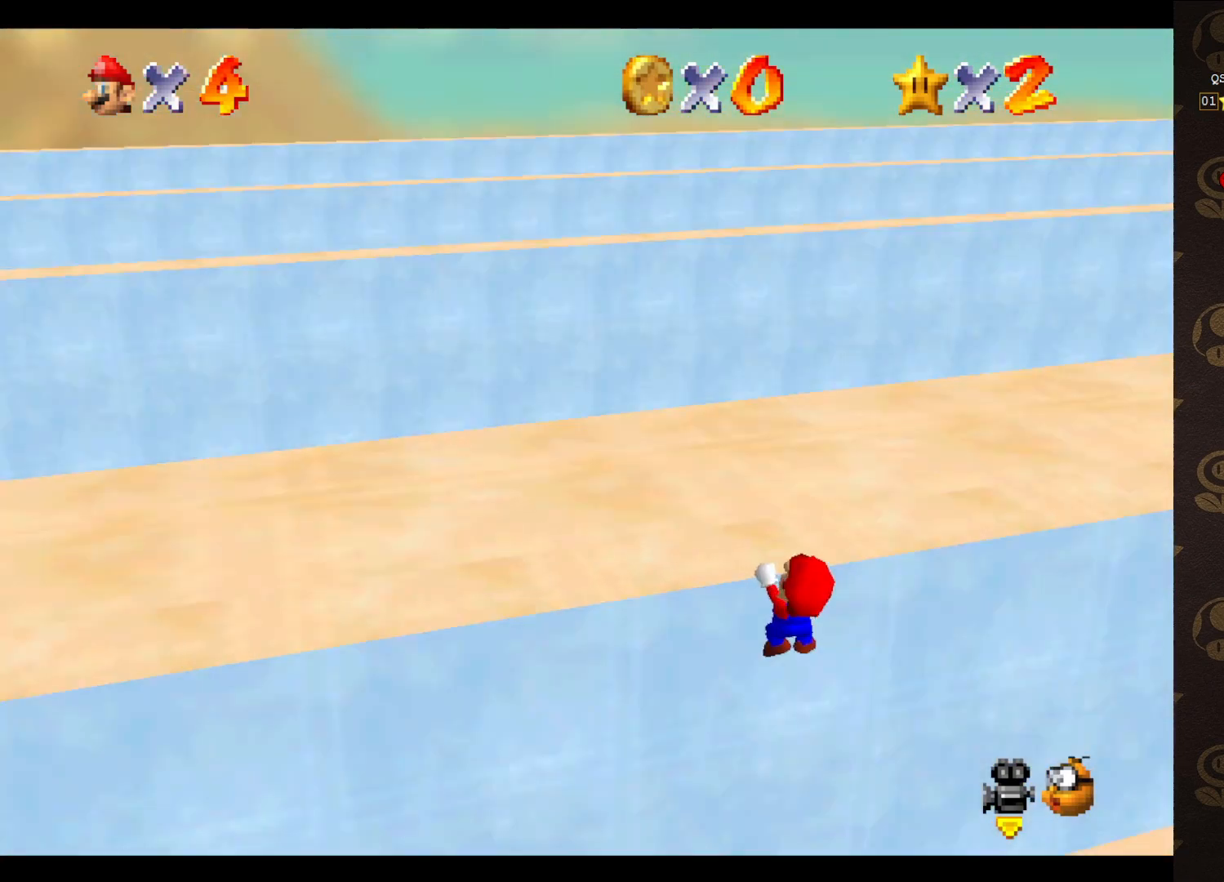
{"buttons": [], "left_stick": "center", "events": [[33, "C_LEFT", "up"], [117, "C_LEFT", "down"], [233, "C_LEFT", "up"]]}
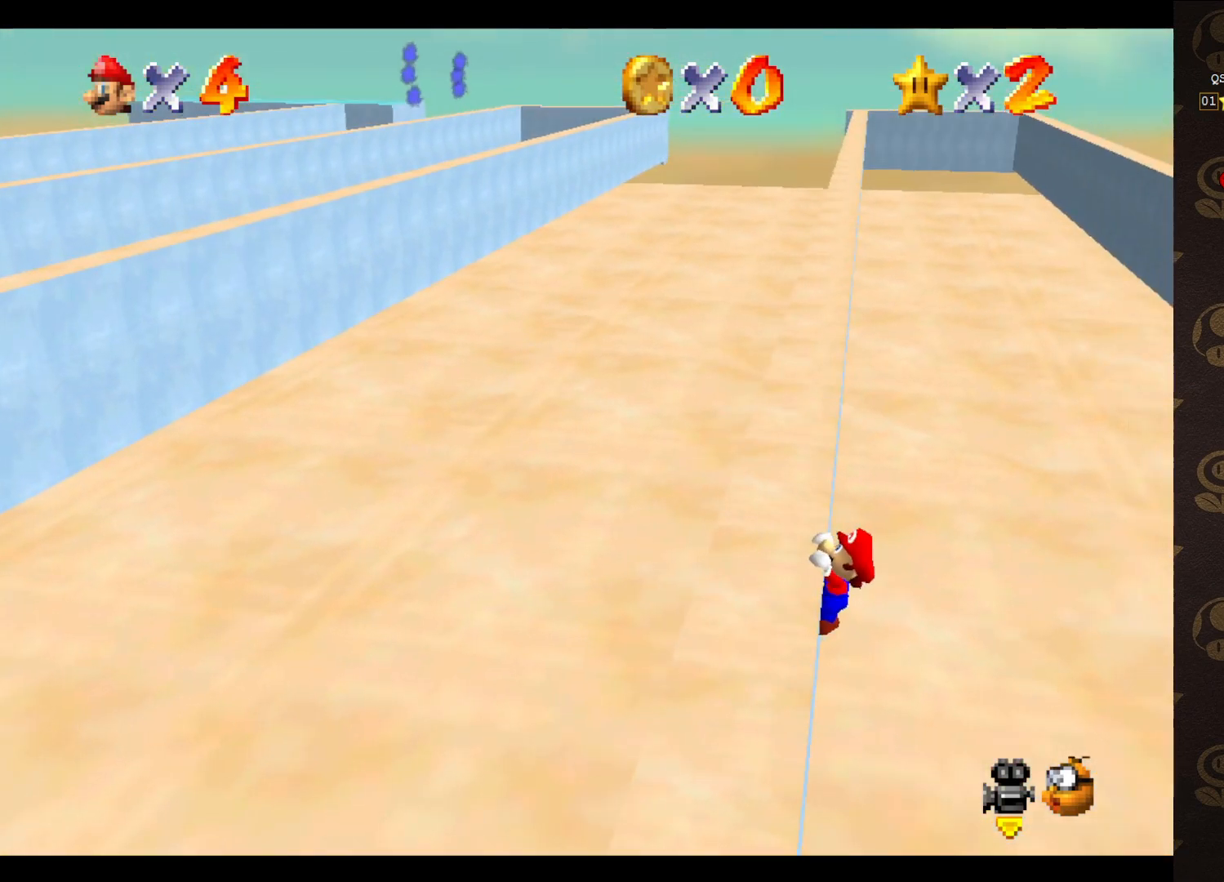
{"buttons": [], "left_stick": "center", "events": [[117, "left_stick", "left"], [233, "left_stick", "center"]]}
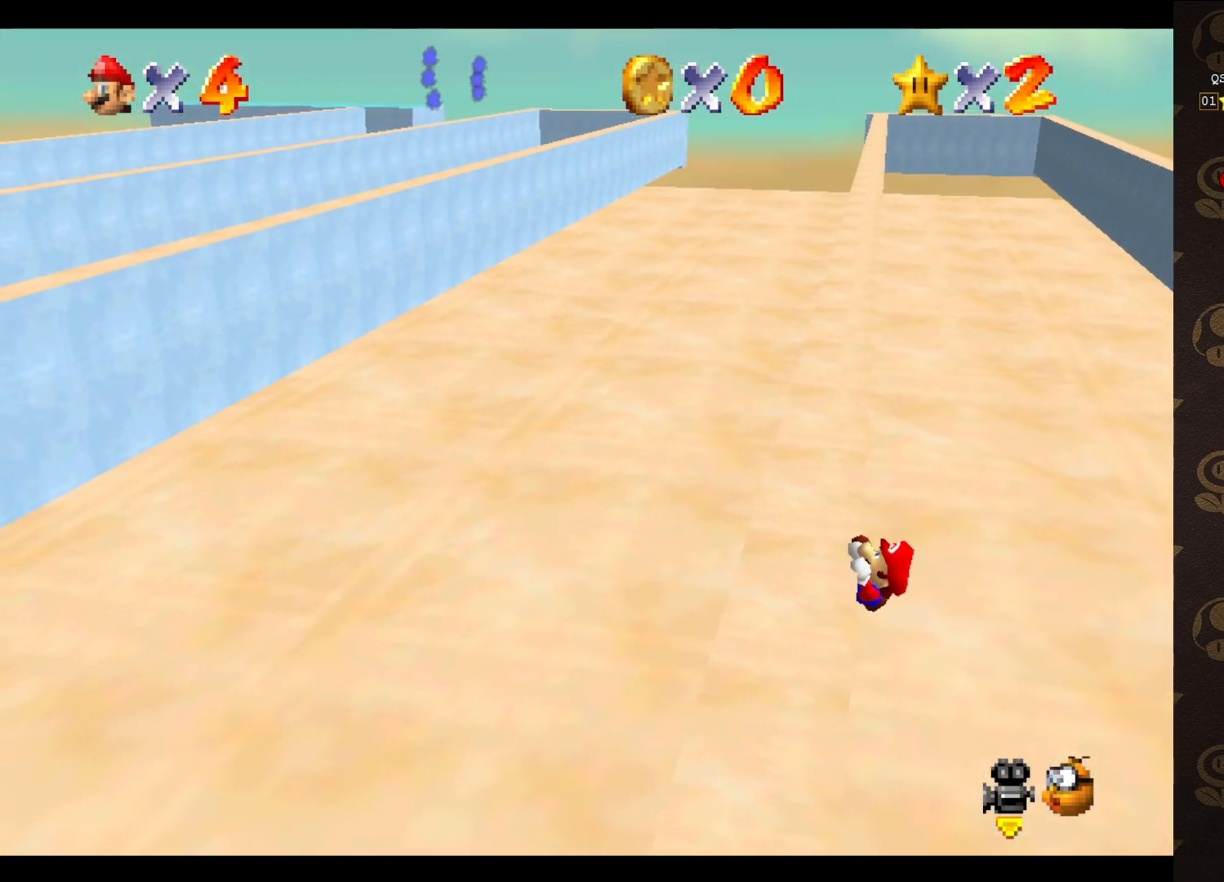
{"buttons": [], "left_stick": "center", "events": []}
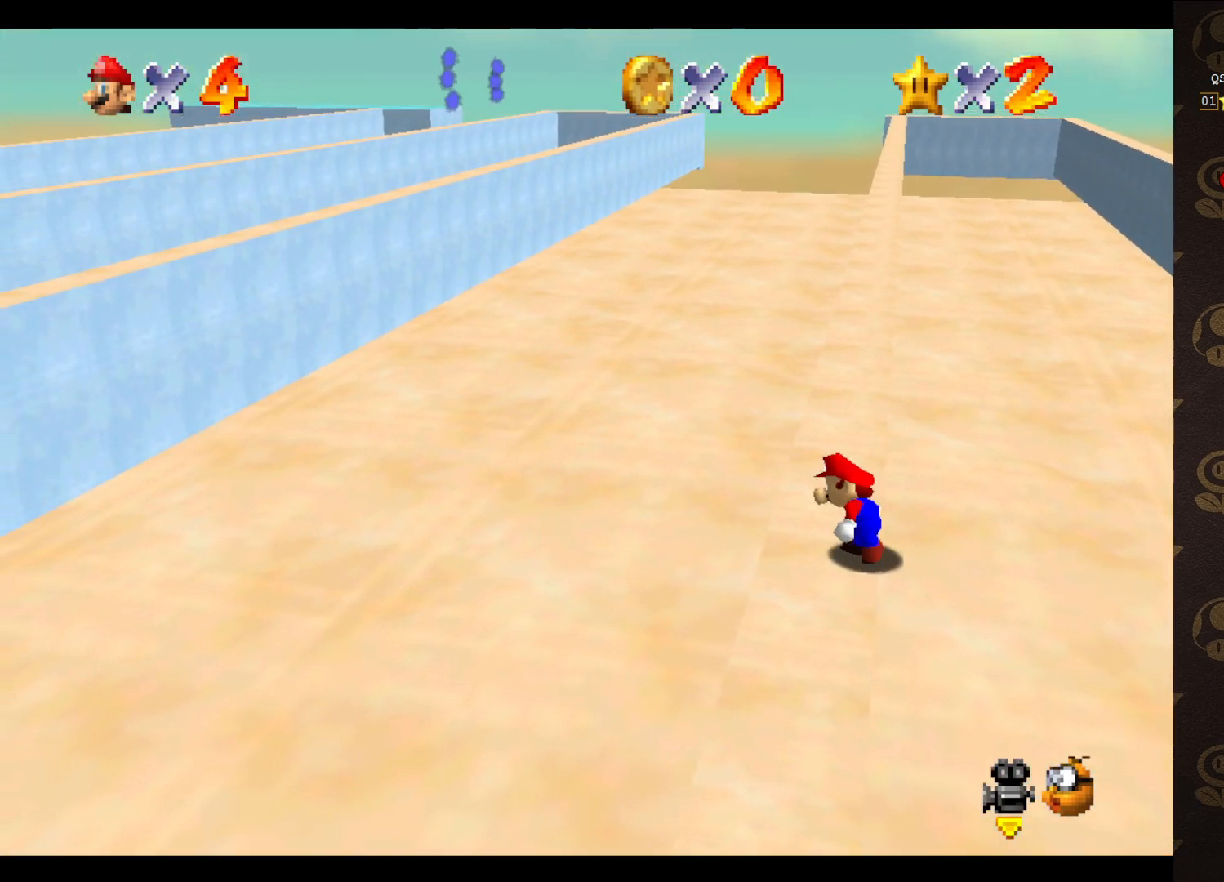
{"buttons": ["A"], "left_stick": "up-right", "events": [[200, "A", "down"], [267, "left_stick", "up-right"]]}
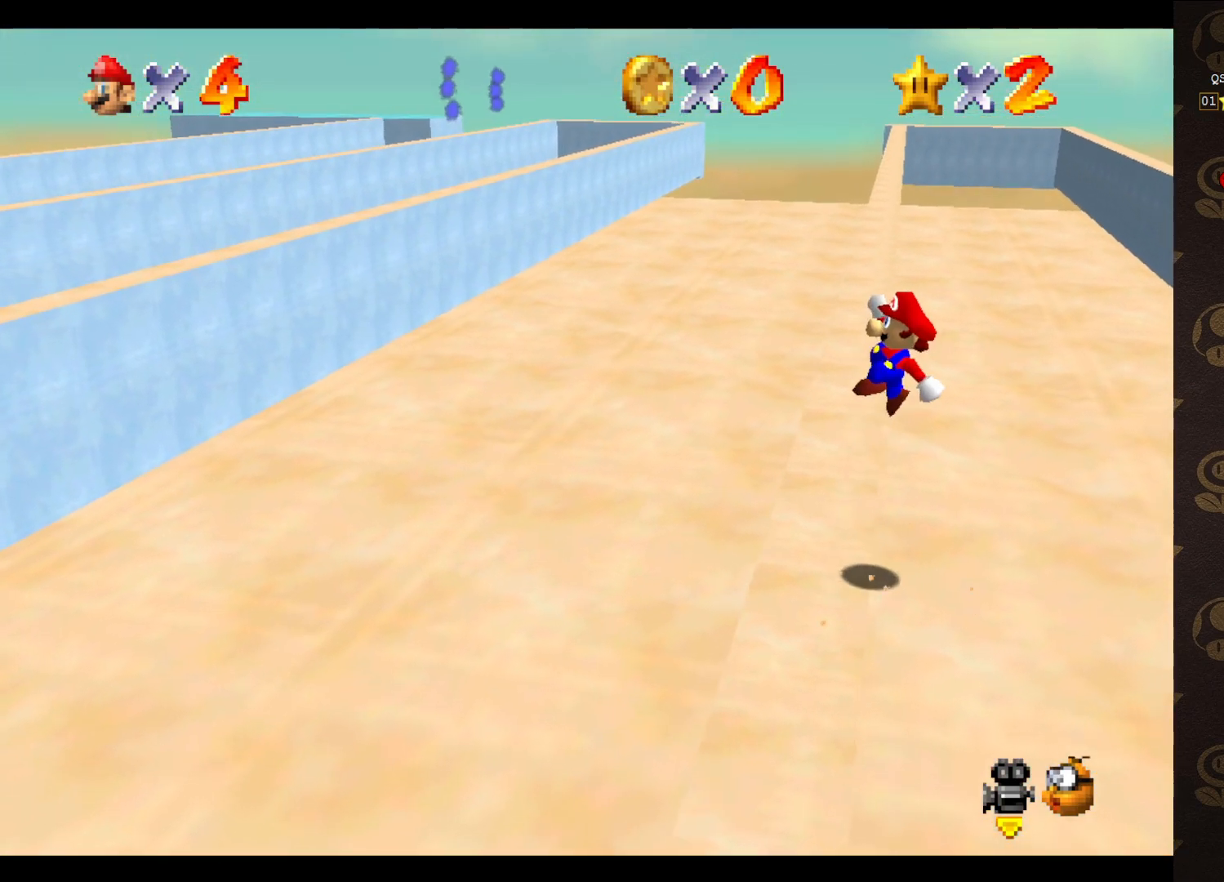
{"buttons": ["A"], "left_stick": "up-left", "events": [[100, "left_stick", "up"], [233, "left_stick", "up-left"]]}
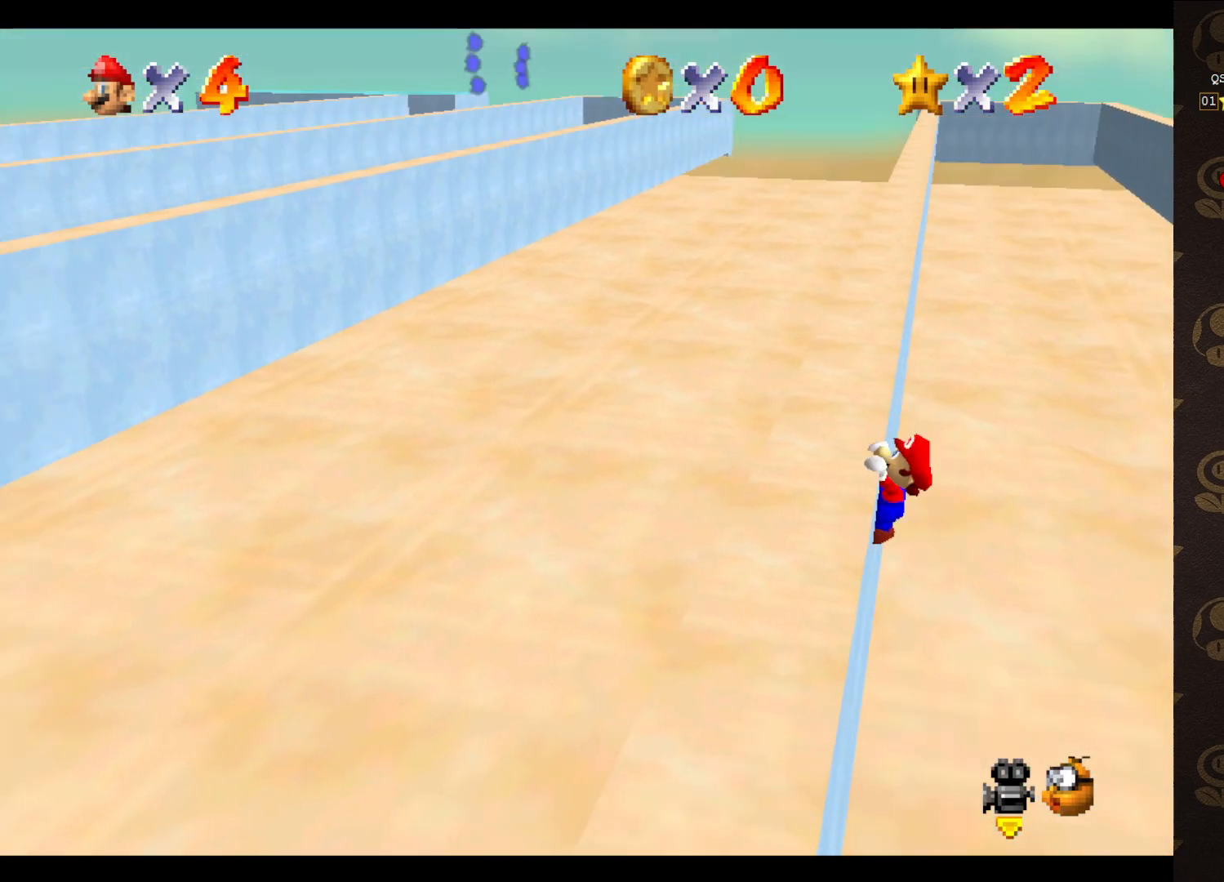
{"buttons": [], "left_stick": "up-left", "events": [[33, "A", "up"]]}
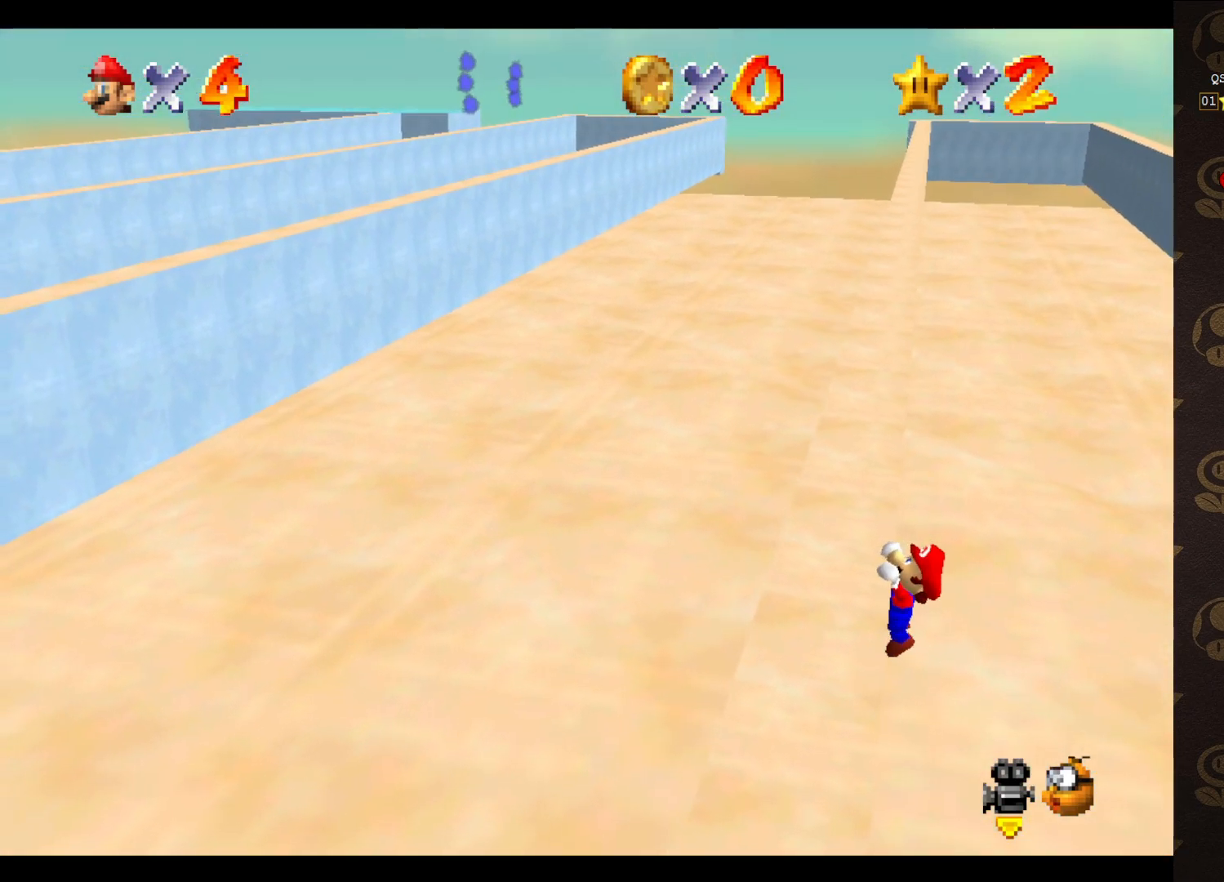
{"buttons": [], "left_stick": "center", "events": [[17, "left_stick", "center"]]}
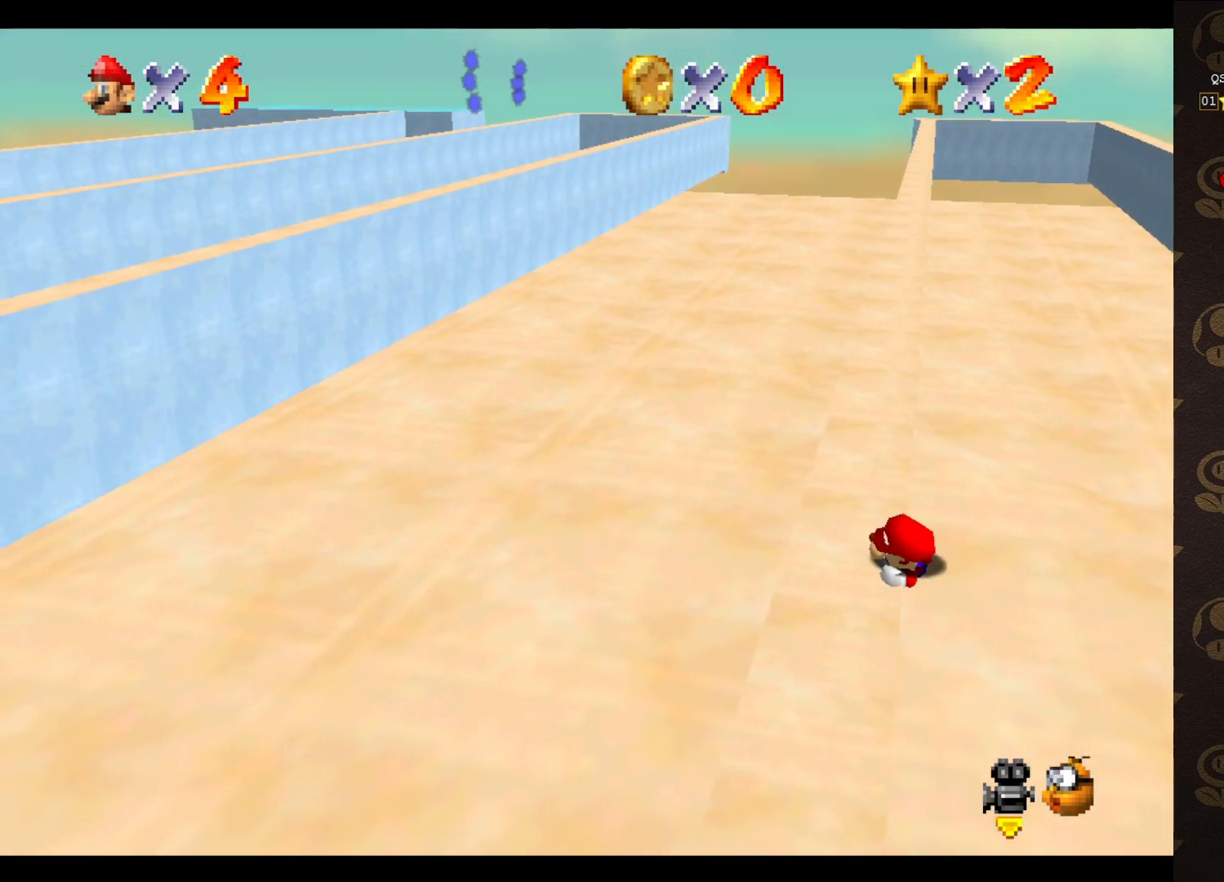
{"buttons": ["A"], "left_stick": "up-right", "events": [[400, "A", "down"], [450, "left_stick", "up-right"]]}
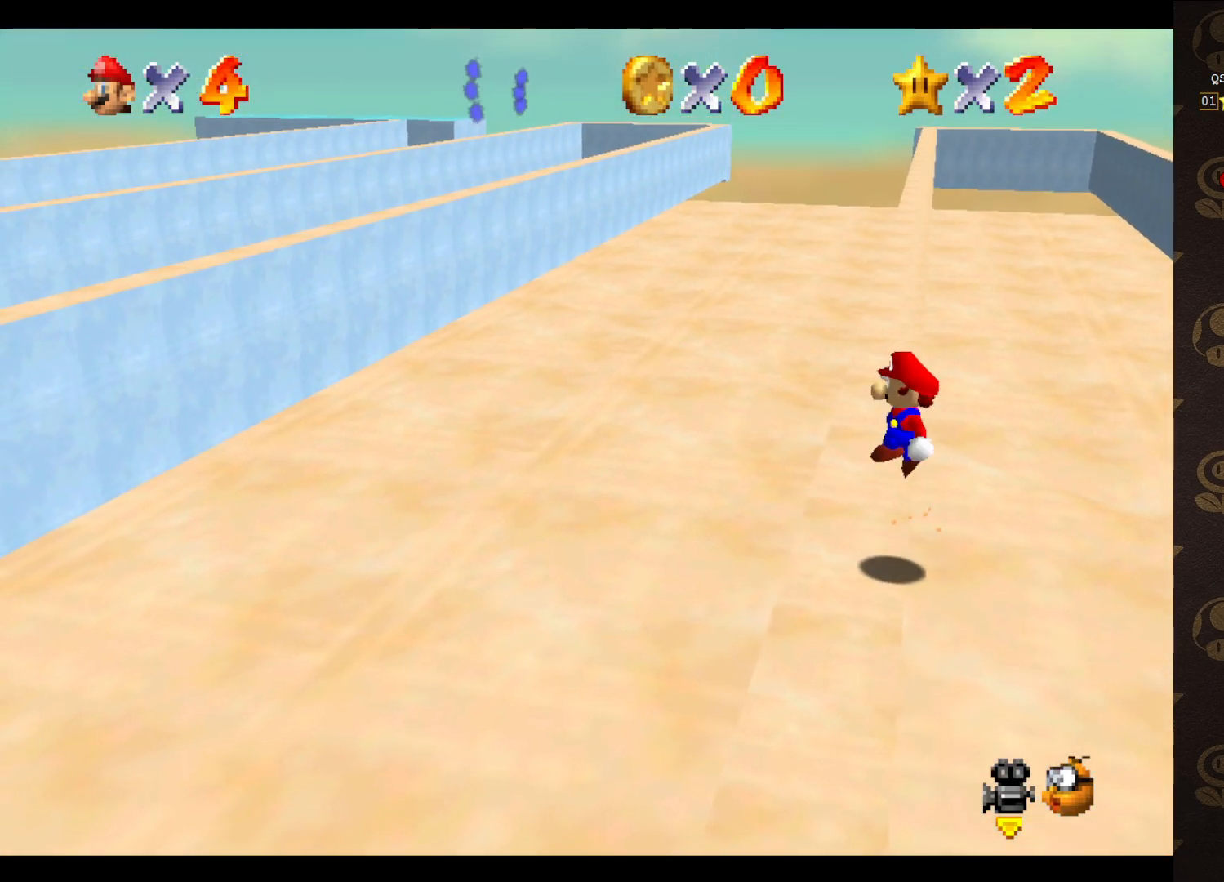
{"buttons": ["A"], "left_stick": "up-left", "events": [[383, "left_stick", "up-left"]]}
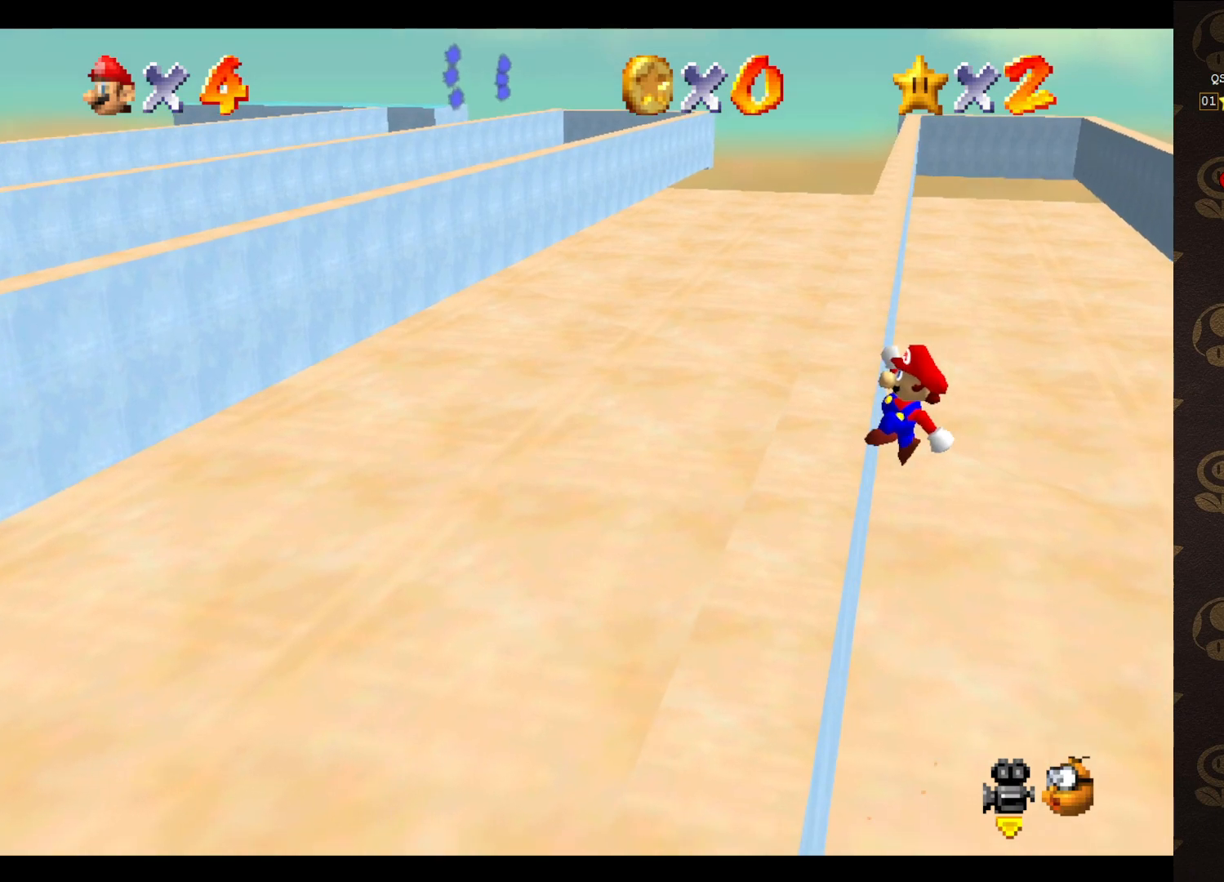
{"buttons": [], "left_stick": "up-left", "events": [[467, "A", "up"]]}
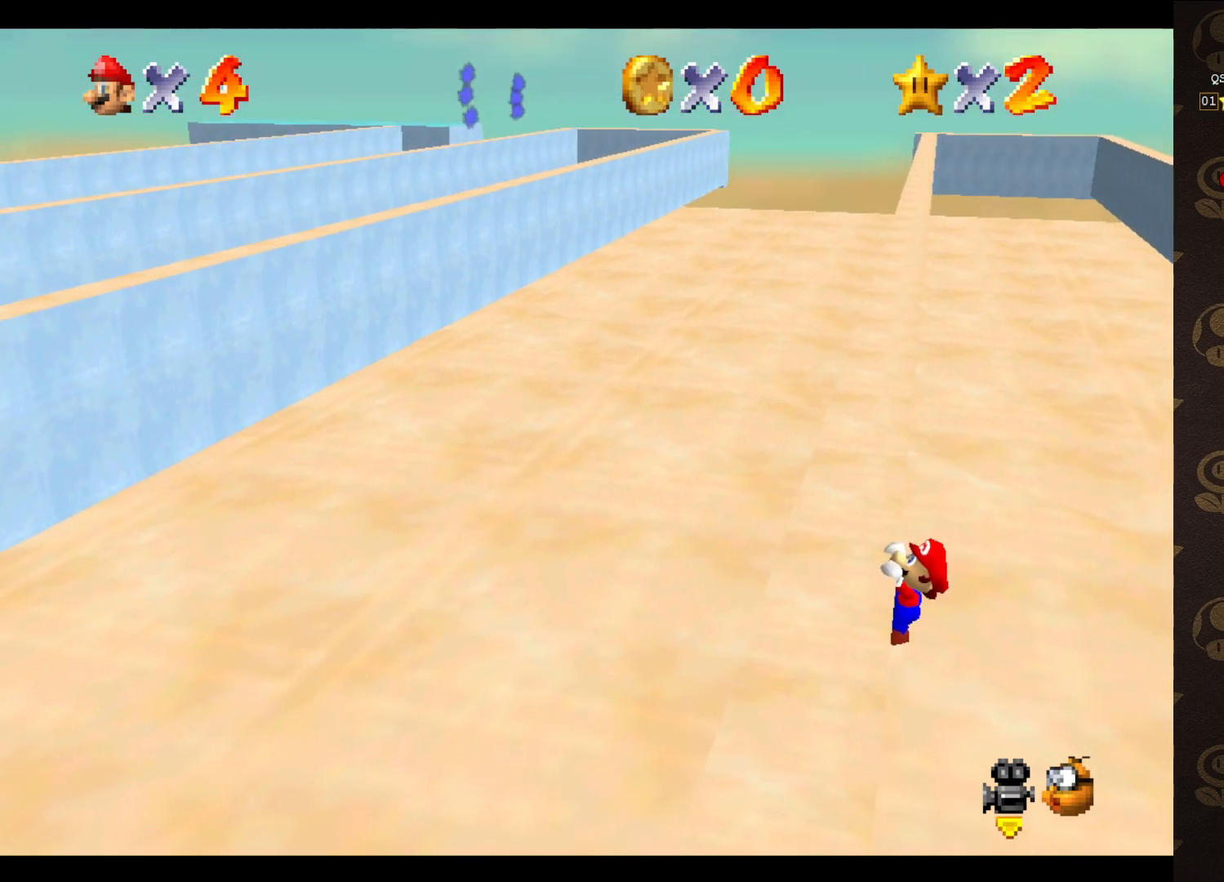
{"buttons": [], "left_stick": "center", "events": [[217, "left_stick", "center"]]}
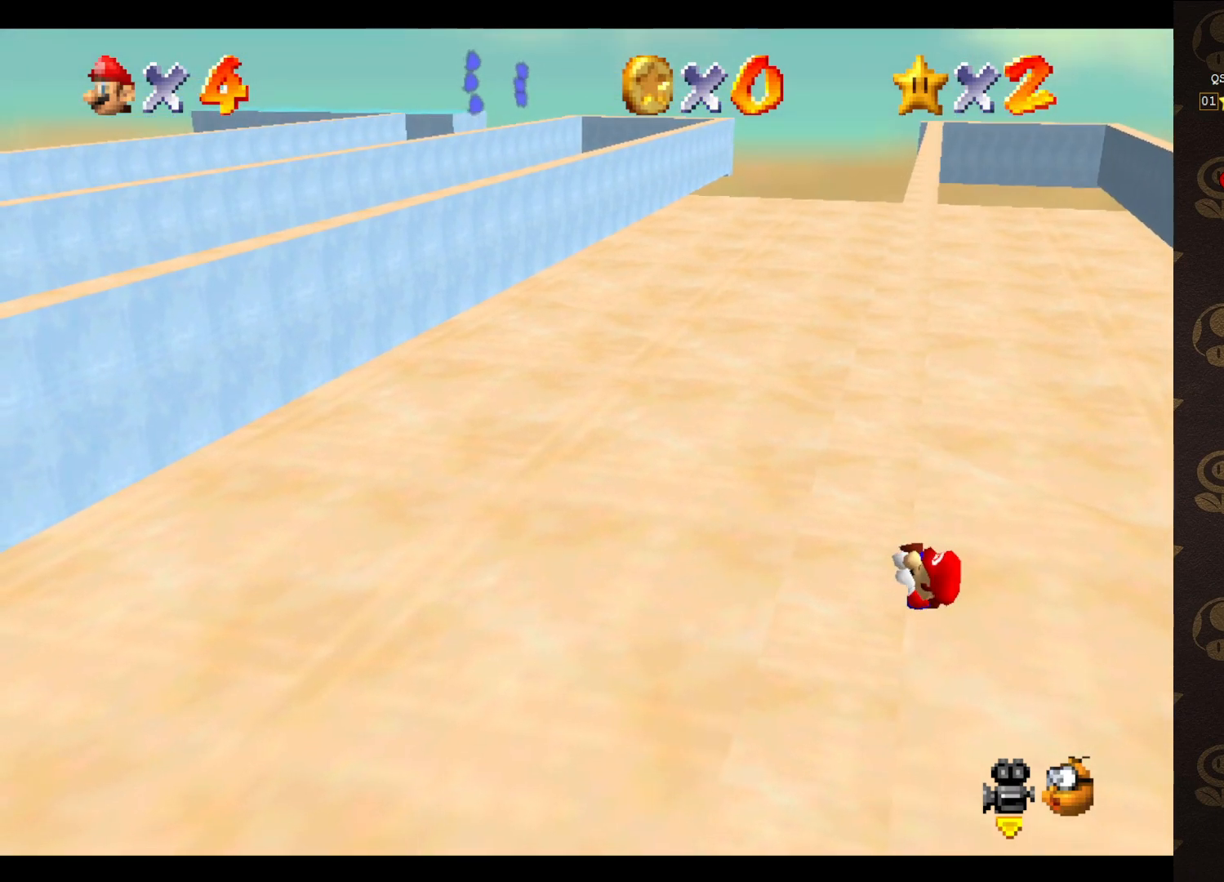
{"buttons": [], "left_stick": "center", "events": []}
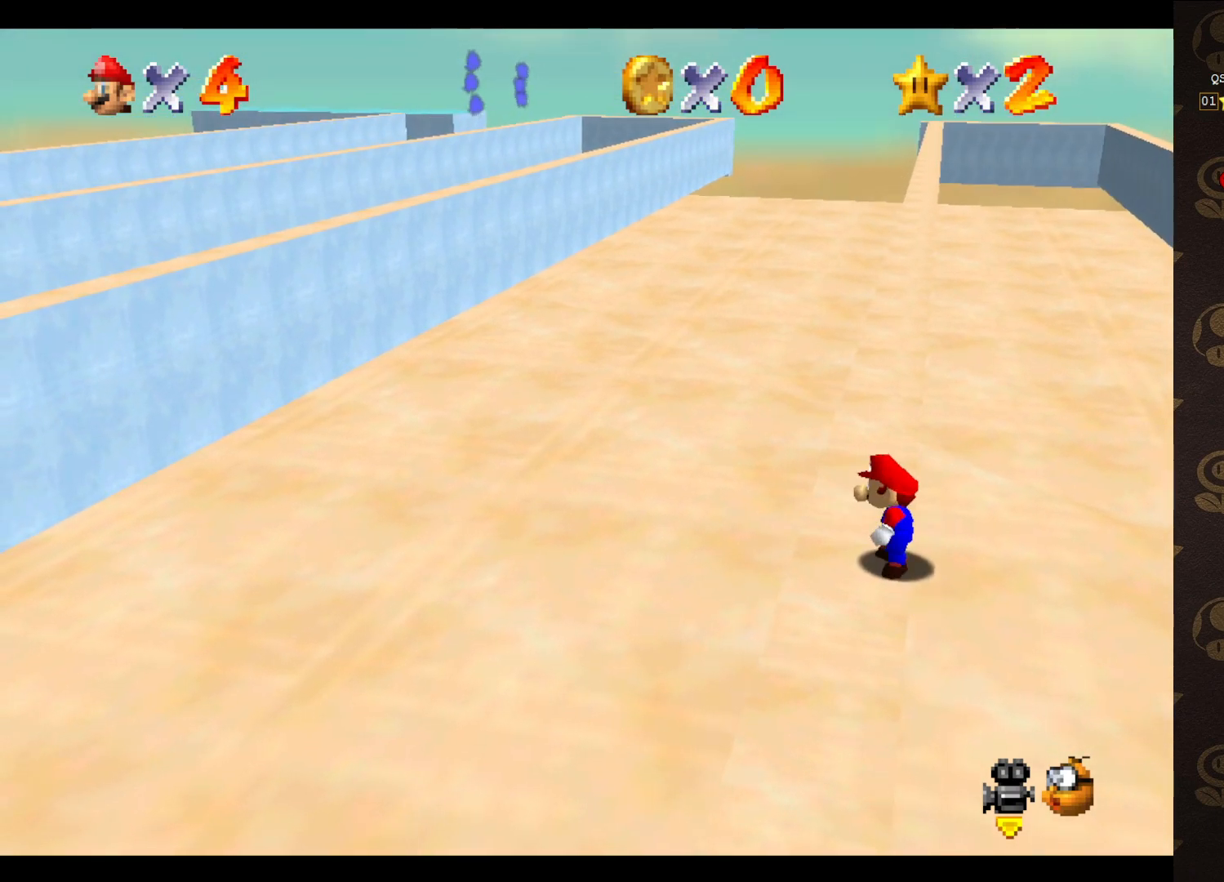
{"buttons": ["A"], "left_stick": "up-right", "events": [[83, "A", "down"], [117, "left_stick", "up-right"]]}
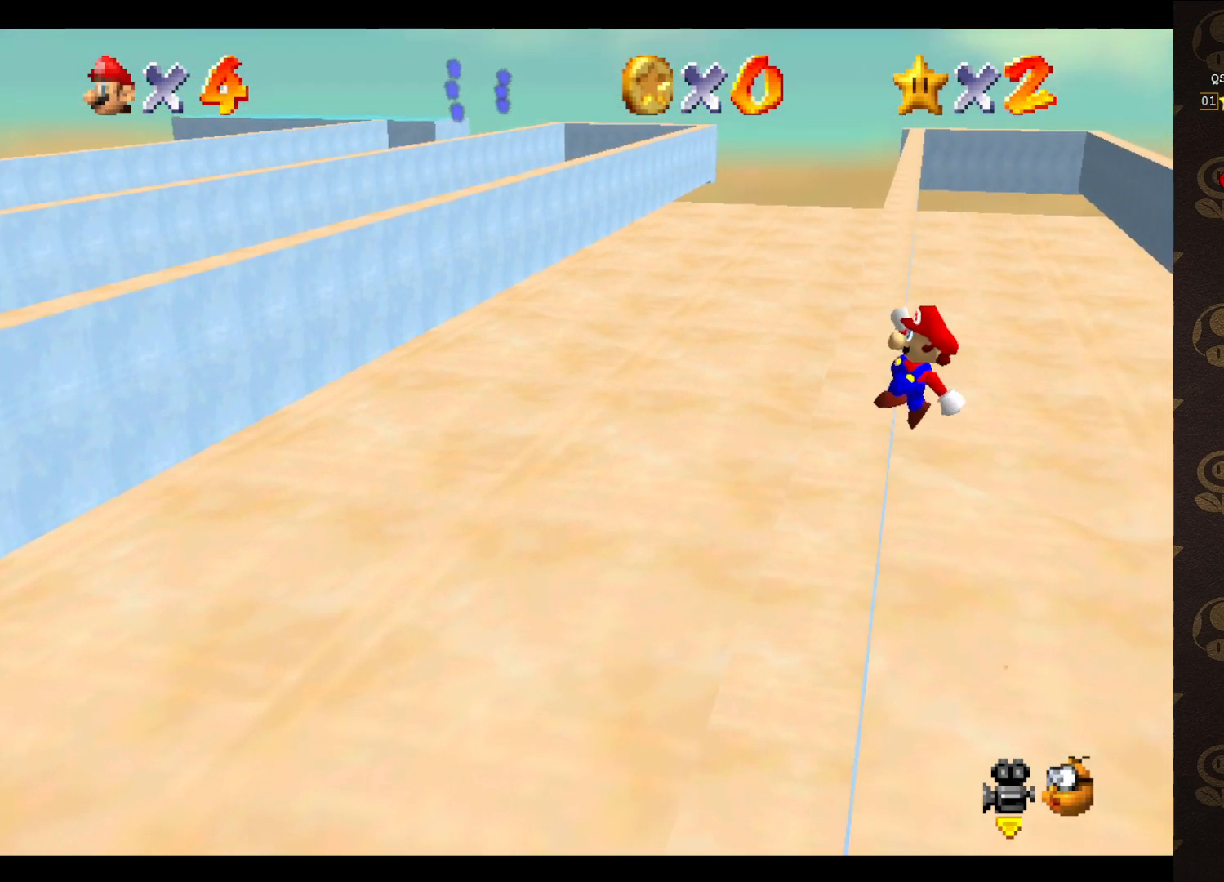
{"buttons": [], "left_stick": "up-left", "events": [[33, "left_stick", "up-left"], [467, "A", "up"]]}
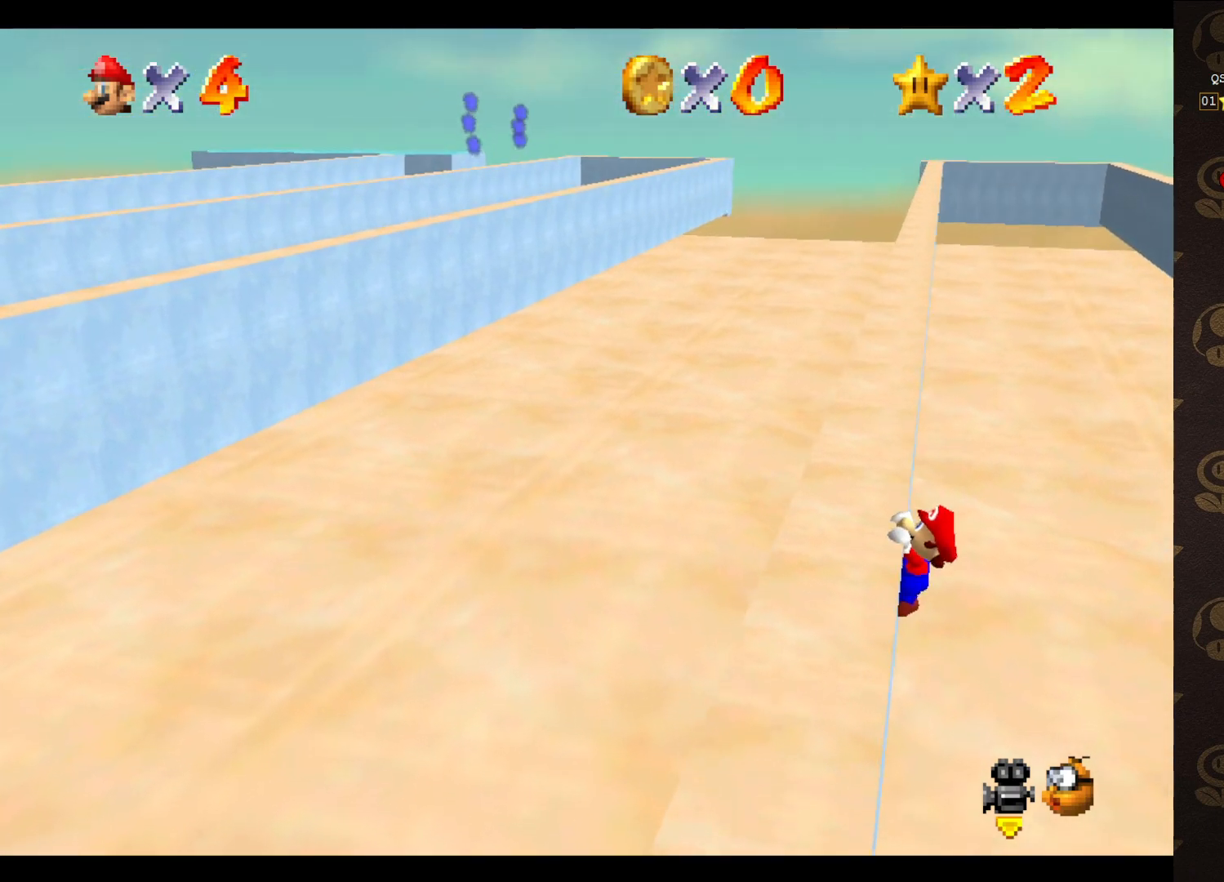
{"buttons": [], "left_stick": "center", "events": [[450, "left_stick", "center"]]}
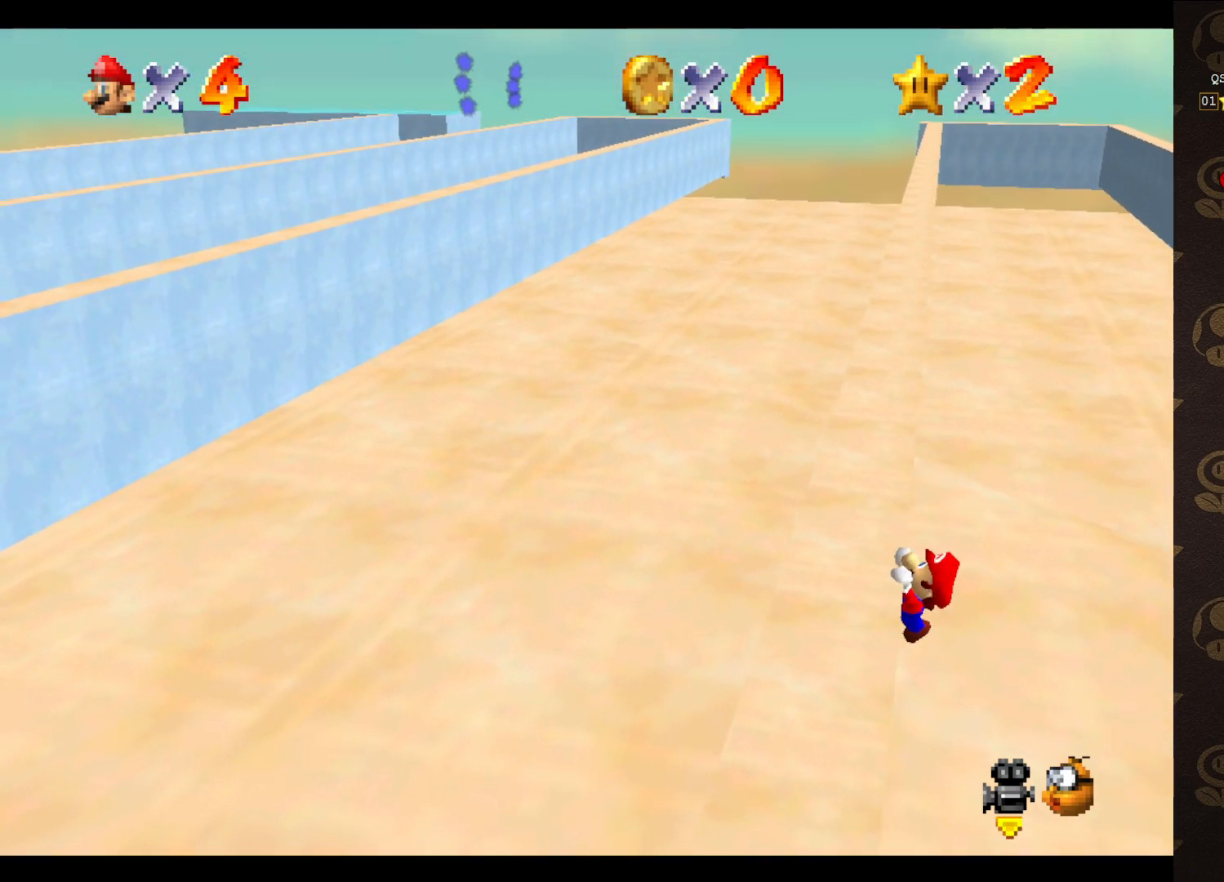
{"buttons": [], "left_stick": "center", "events": []}
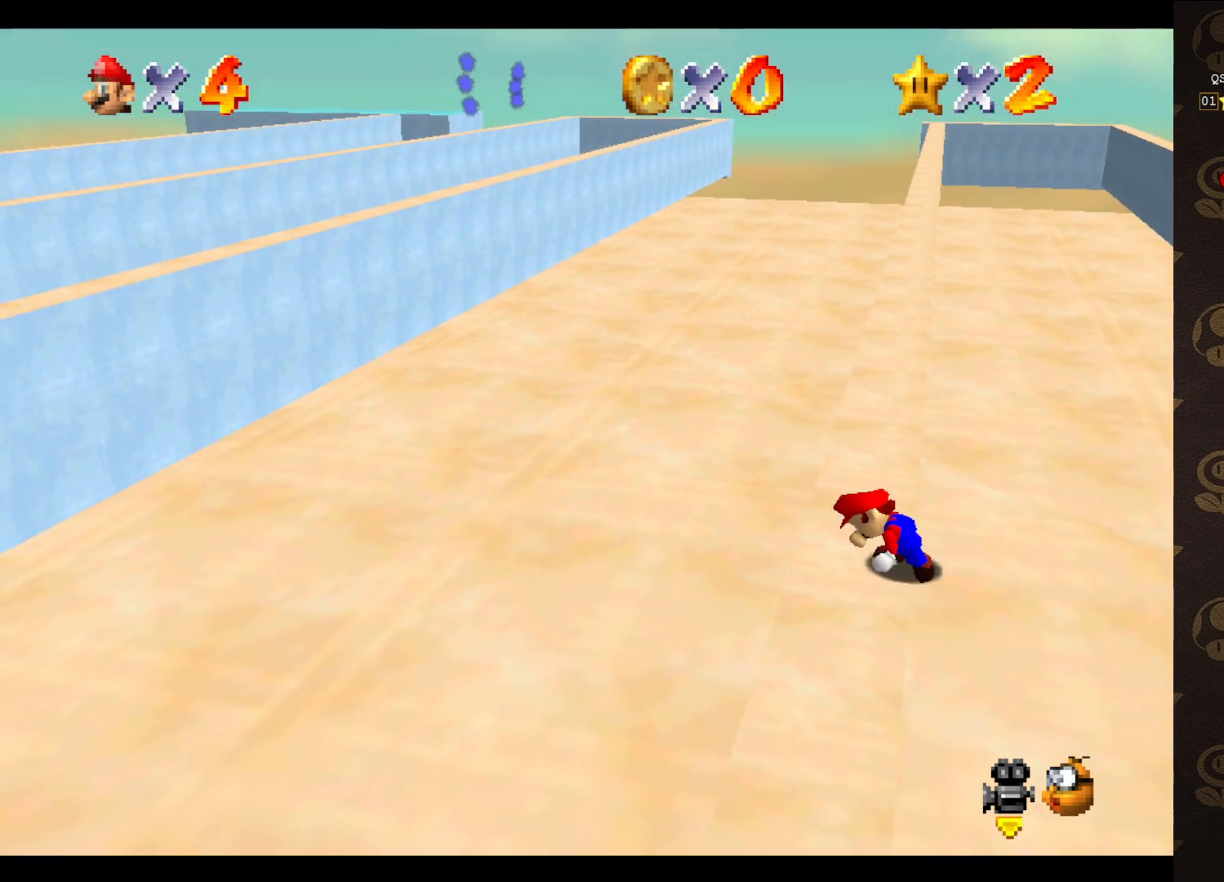
{"buttons": ["A"], "left_stick": "up-right", "events": [[300, "A", "down"], [333, "left_stick", "up-right"]]}
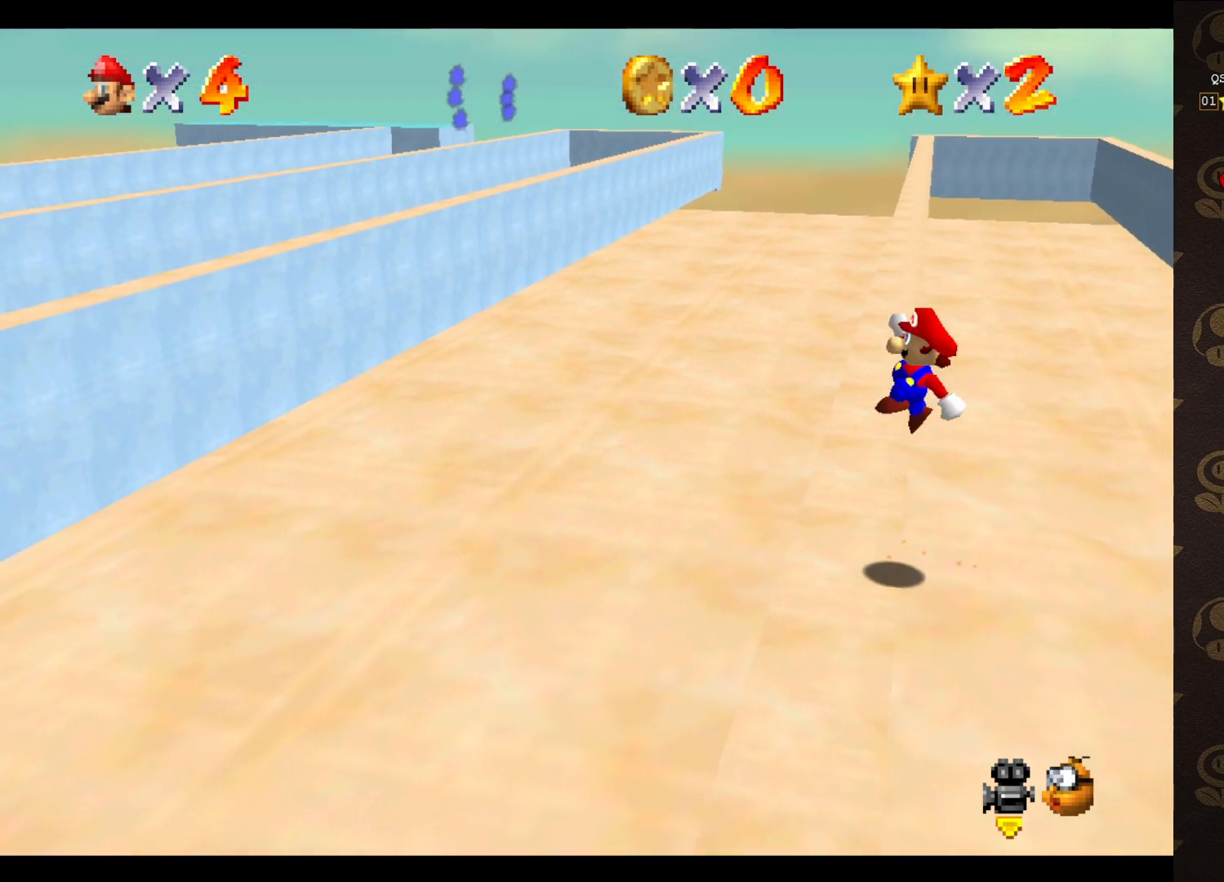
{"buttons": ["A"], "left_stick": "up-left", "events": [[183, "left_stick", "up"], [300, "left_stick", "up-left"]]}
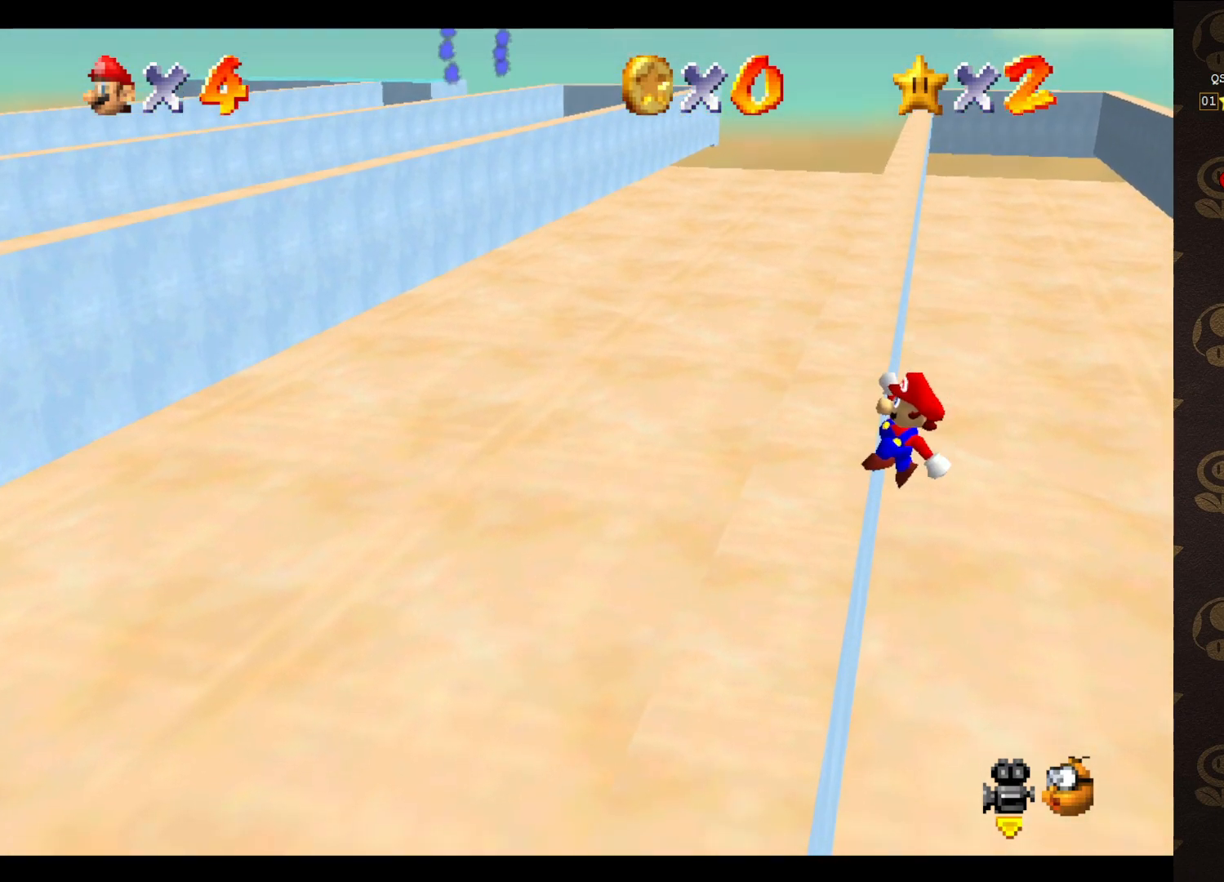
{"buttons": [], "left_stick": "up-left", "events": [[117, "A", "up"]]}
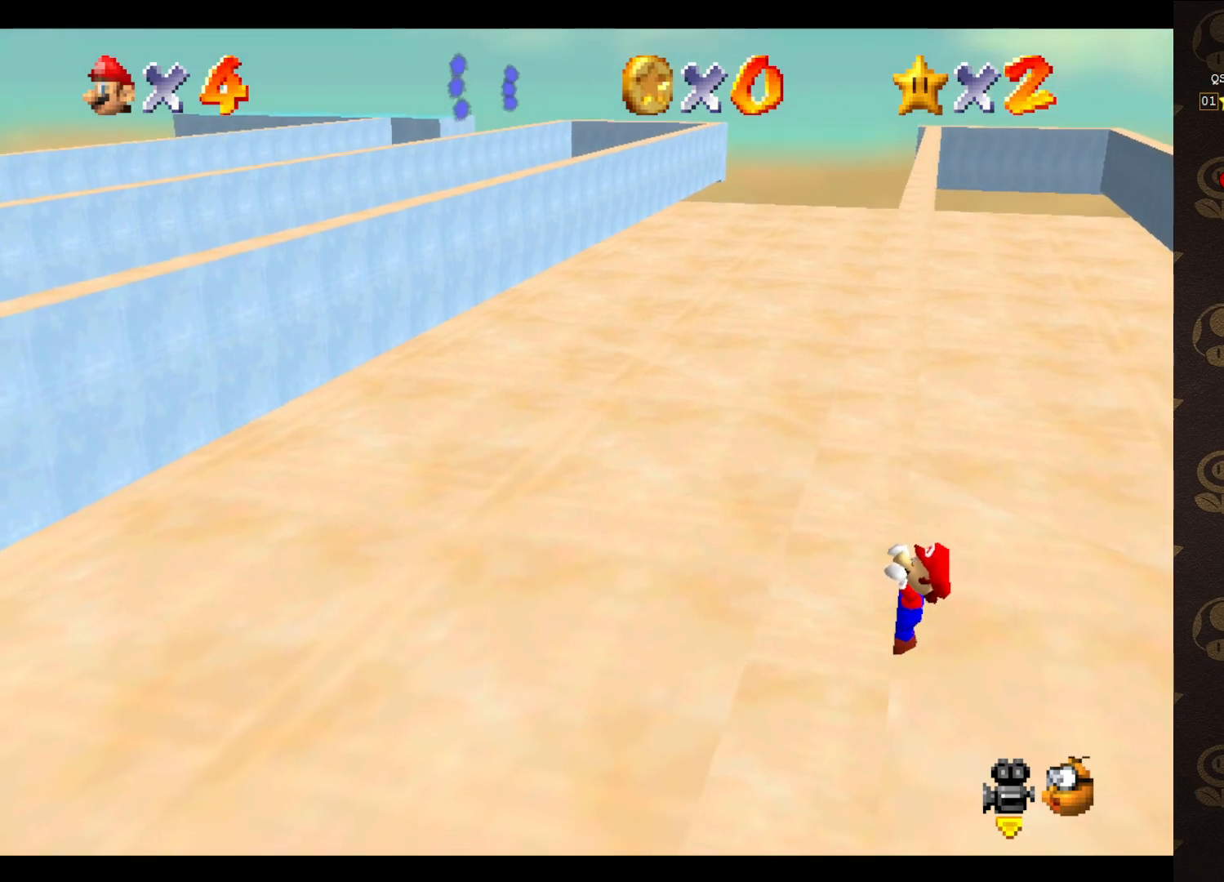
{"buttons": [], "left_stick": "center", "events": [[167, "left_stick", "center"]]}
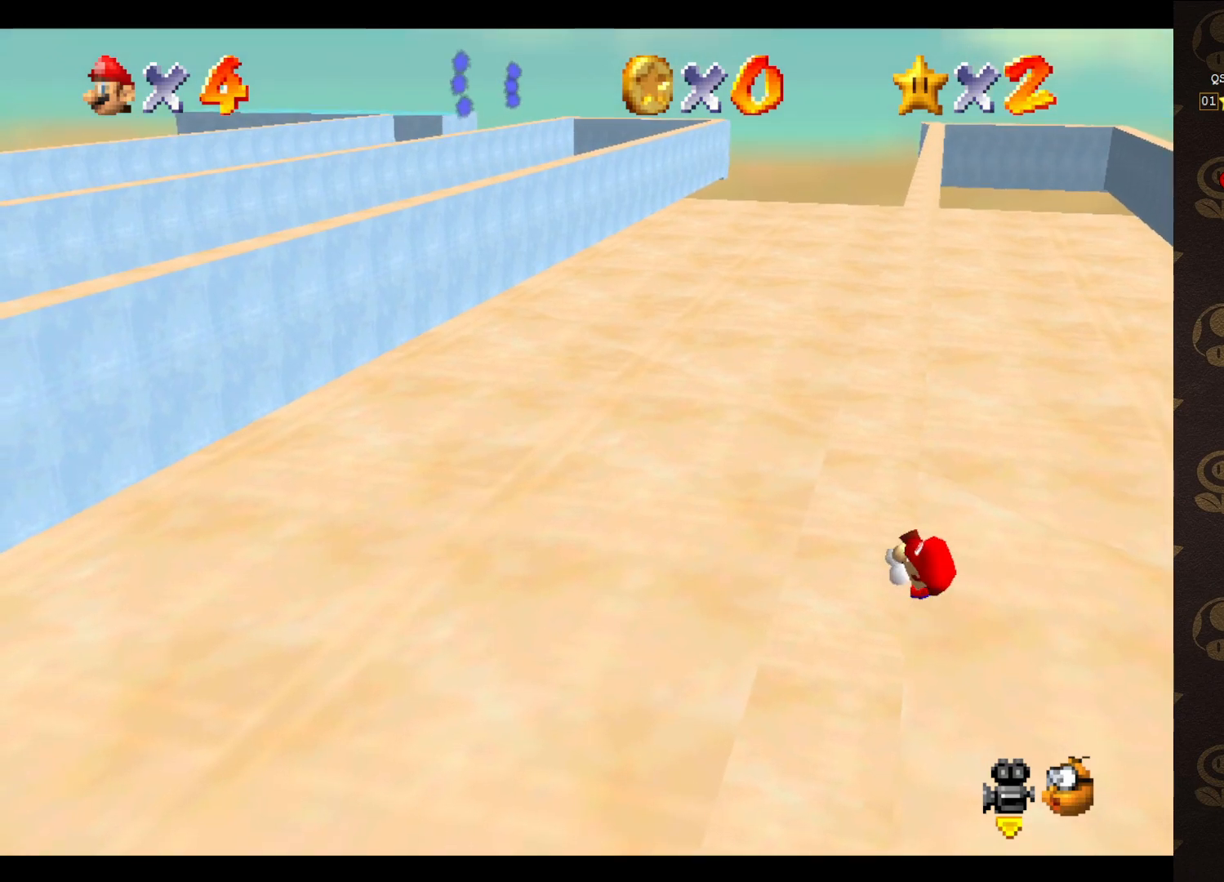
{"buttons": [], "left_stick": "center", "events": []}
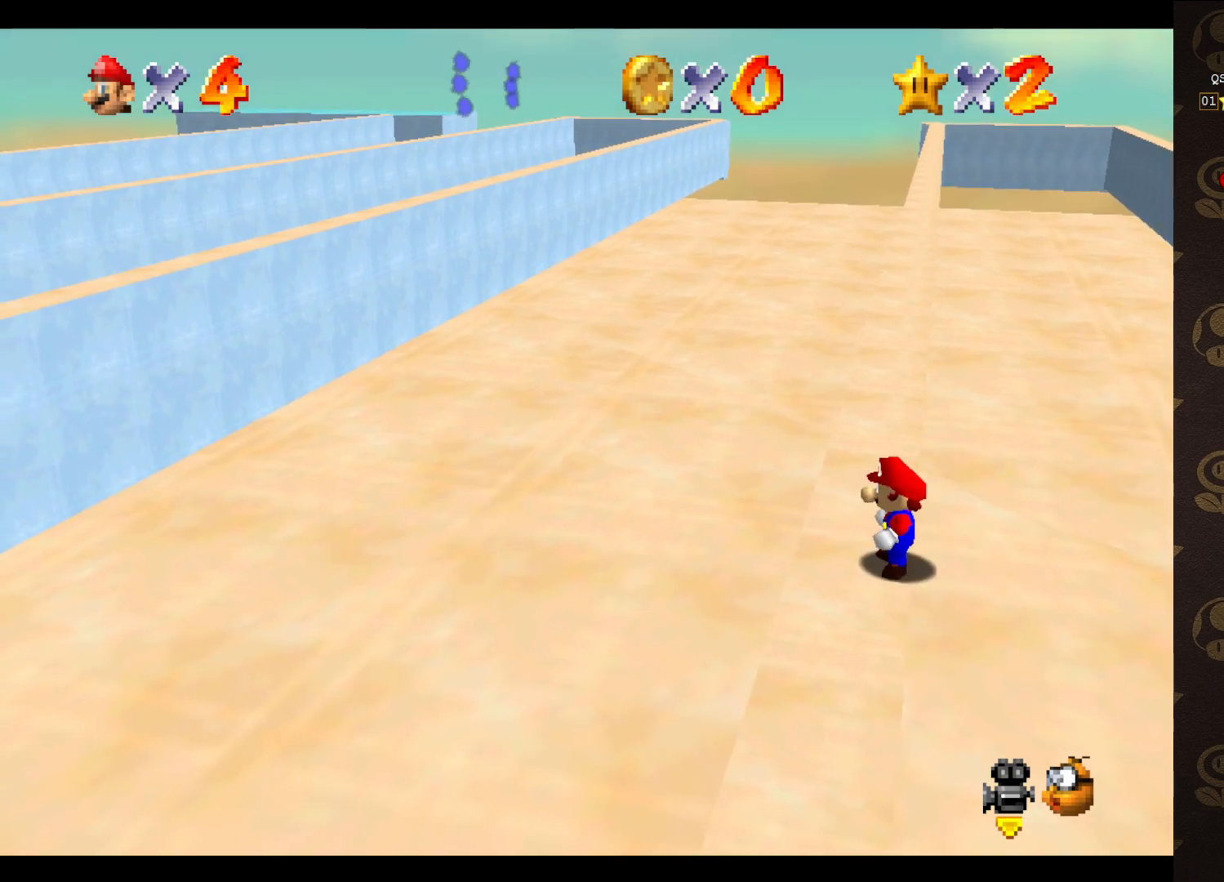
{"buttons": ["A"], "left_stick": "up", "events": [[33, "A", "down"], [50, "left_stick", "up-right"], [433, "left_stick", "up"]]}
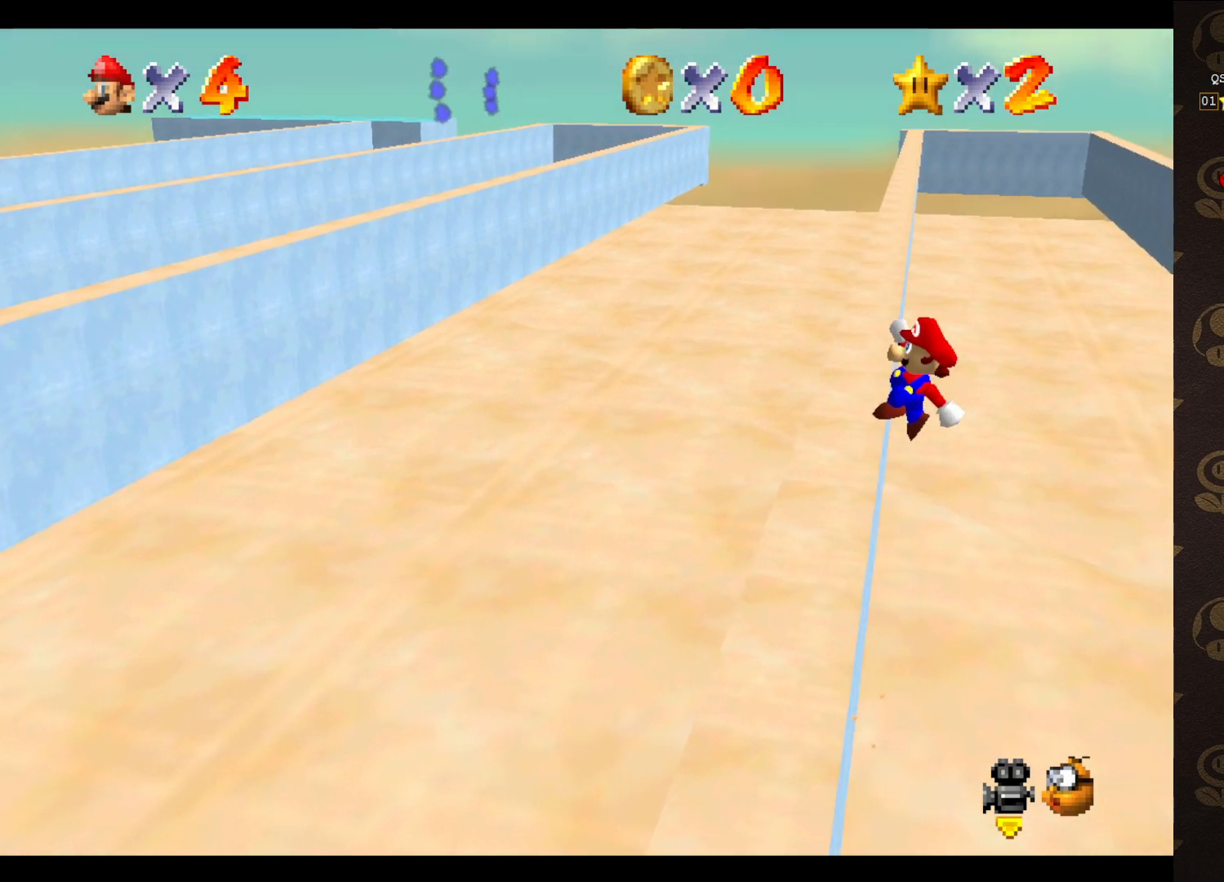
{"buttons": [], "left_stick": "up-left", "events": [[17, "left_stick", "up-left"], [317, "A", "up"]]}
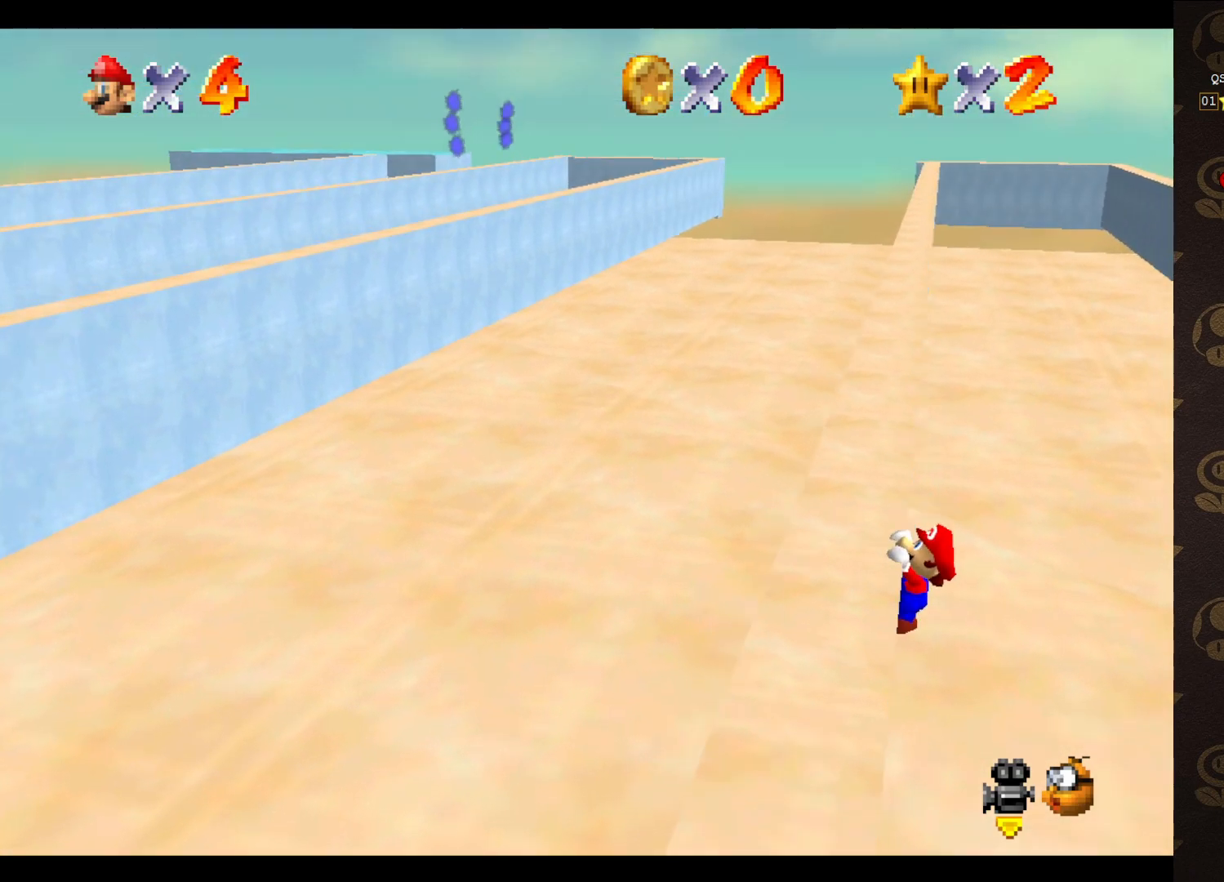
{"buttons": [], "left_stick": "center", "events": [[350, "left_stick", "center"]]}
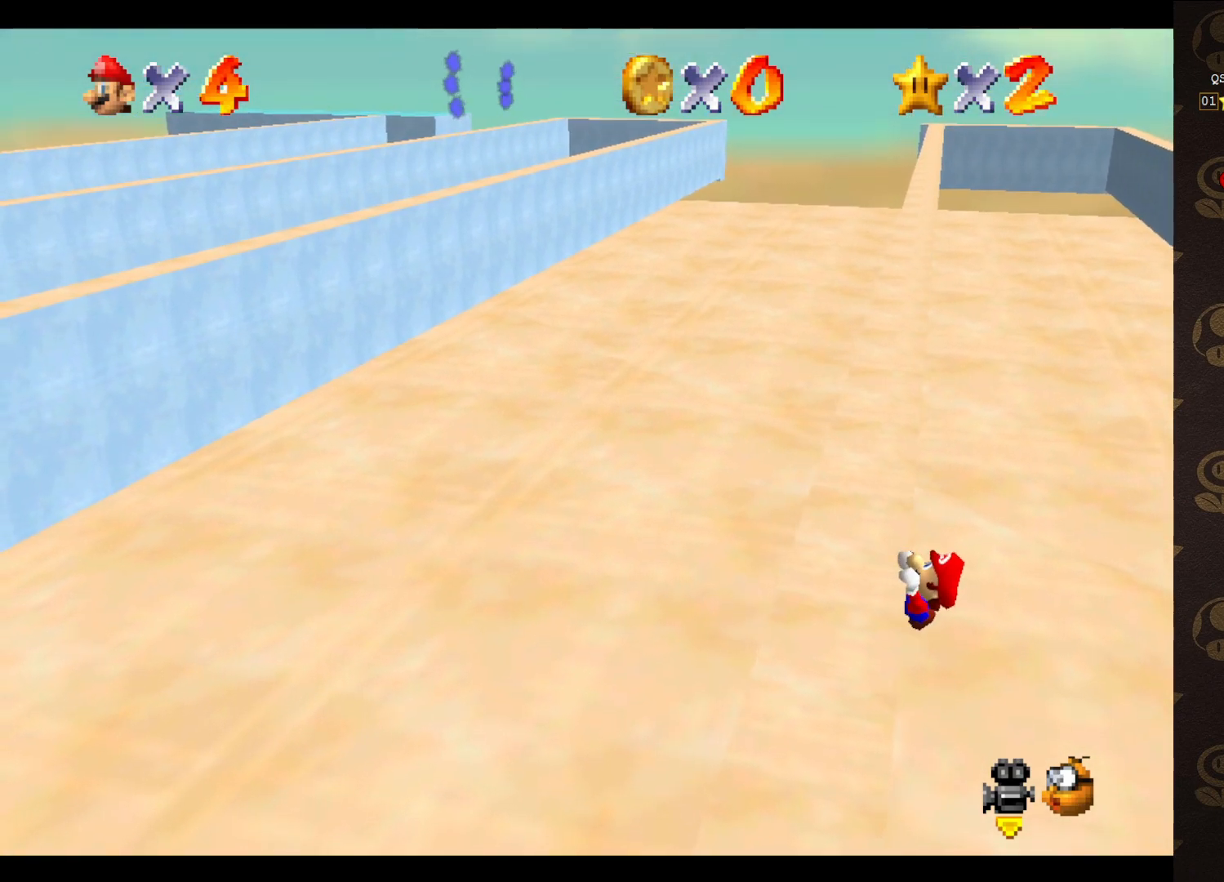
{"buttons": [], "left_stick": "center", "events": []}
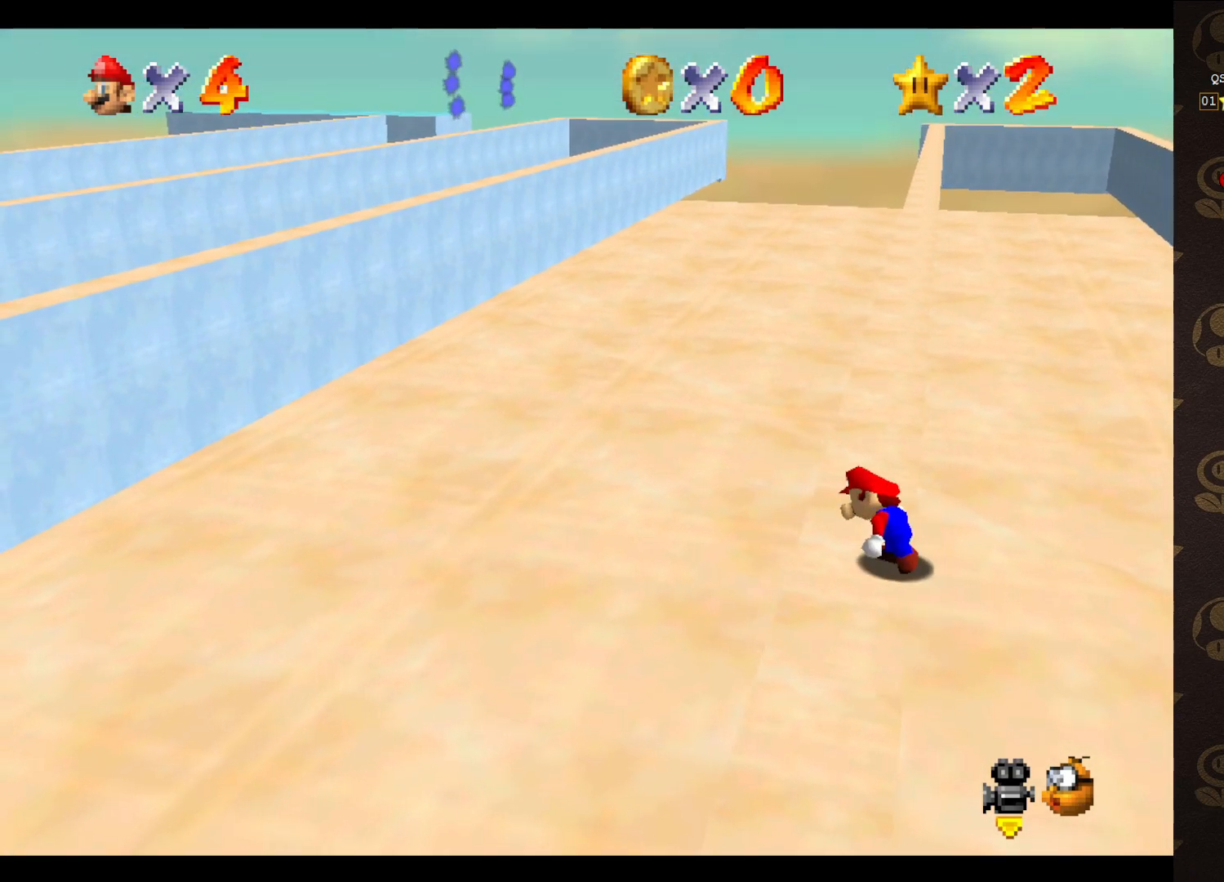
{"buttons": ["A"], "left_stick": "up-right", "events": [[183, "A", "down"], [233, "left_stick", "up-right"]]}